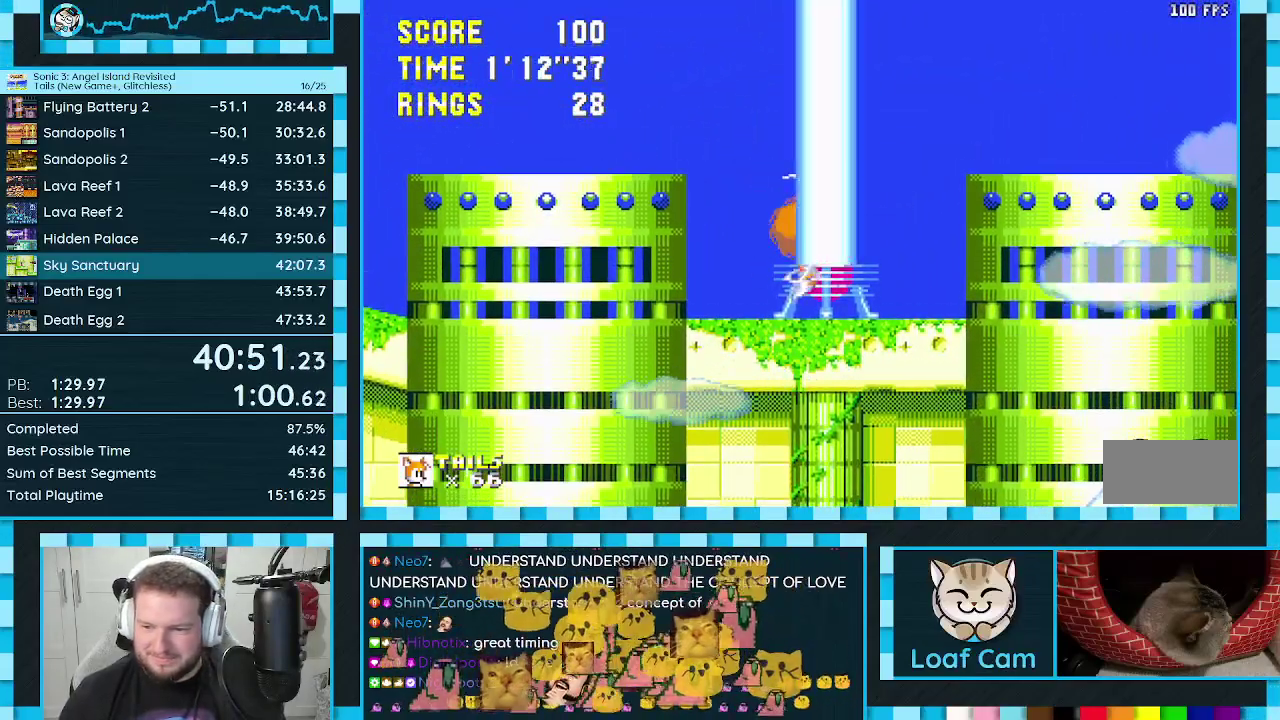
Gameplay with a controller (Xbox layout); each line is a JSON object with the inputs held at the frame after it. "events" lists button and stick changes between this image and that frame as [ms after this image, input, new state], when the widget could be followed in between. Not read: L2 L3 R2 R3.
{"buttons": [], "events": []}
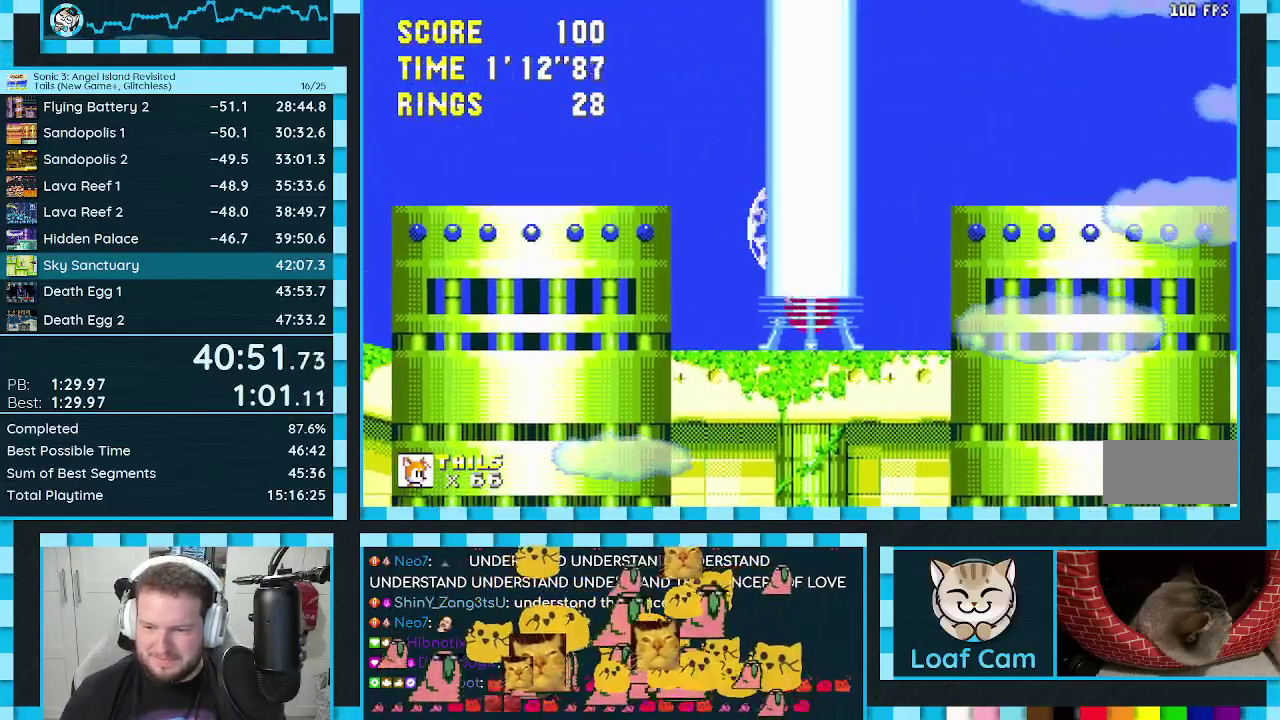
{"buttons": [], "events": []}
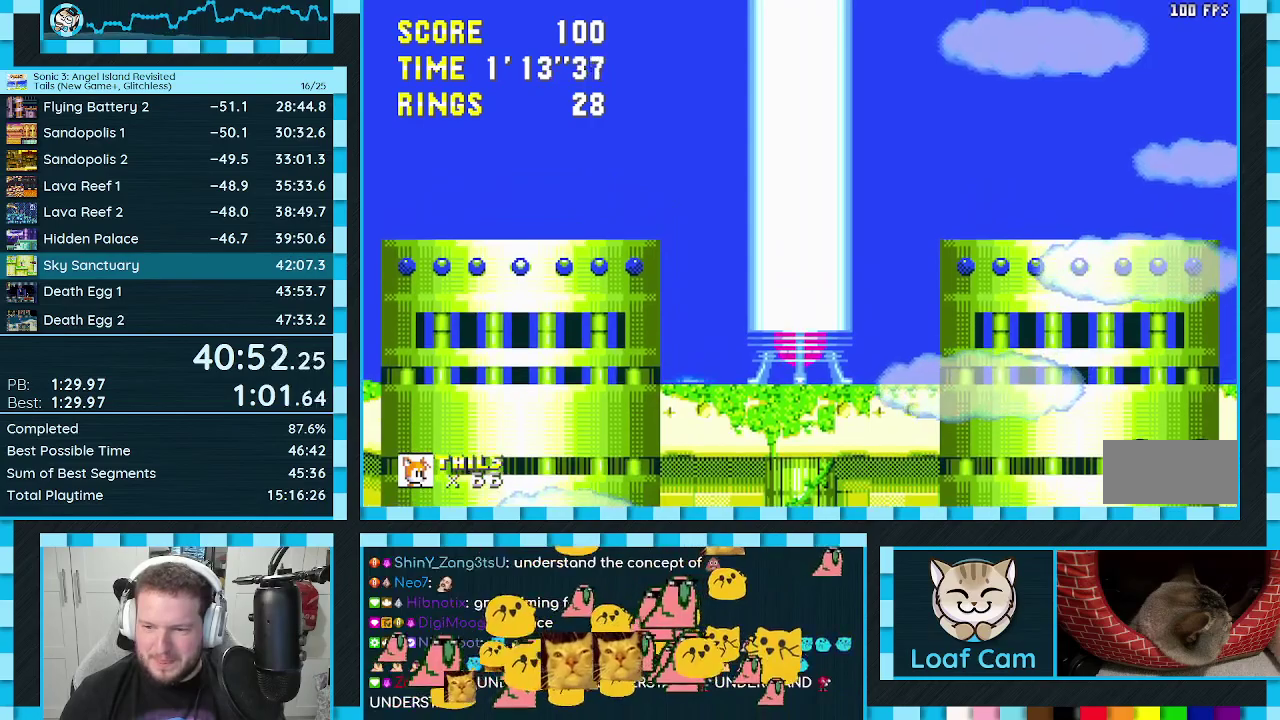
{"buttons": [], "events": []}
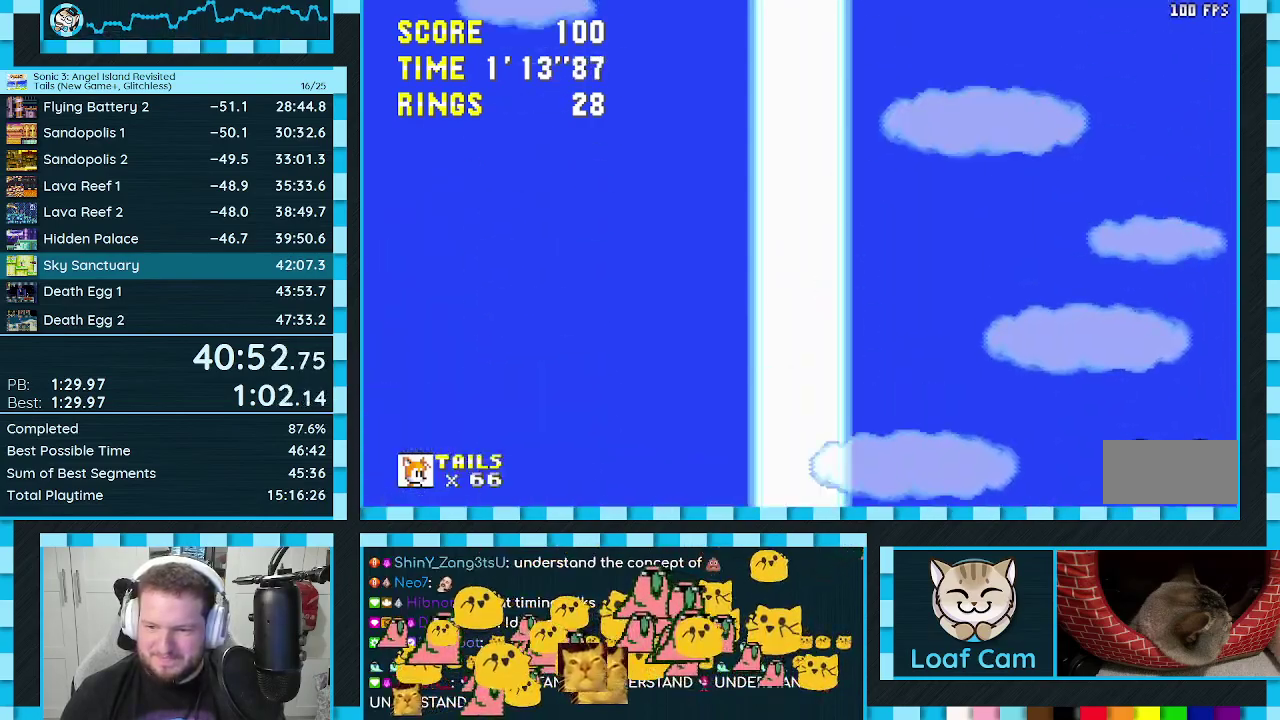
{"buttons": [], "events": []}
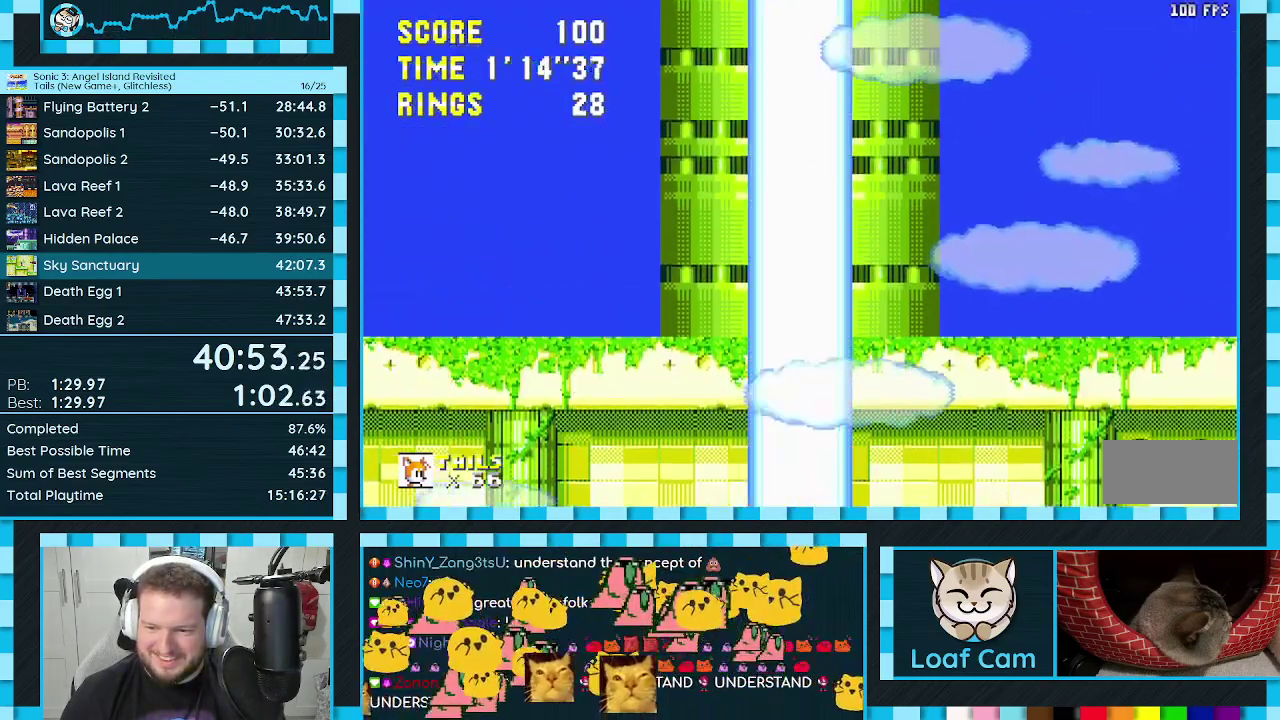
{"buttons": [], "events": []}
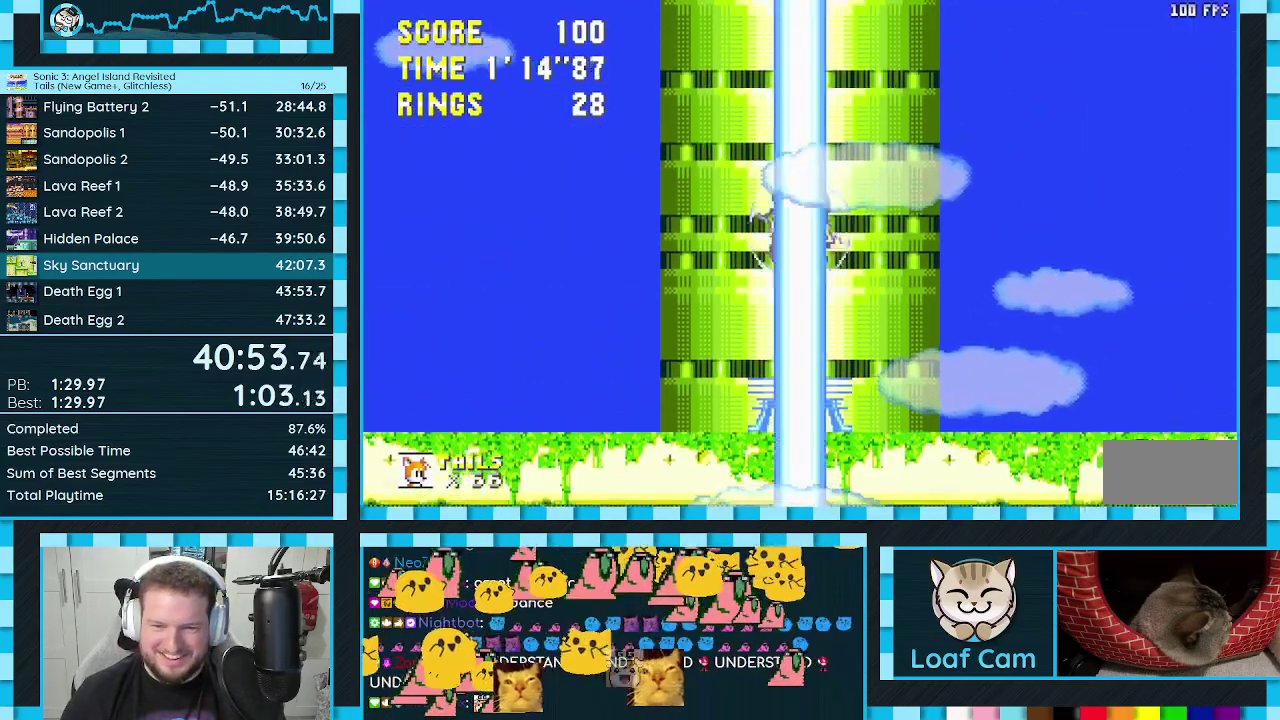
{"buttons": [], "events": []}
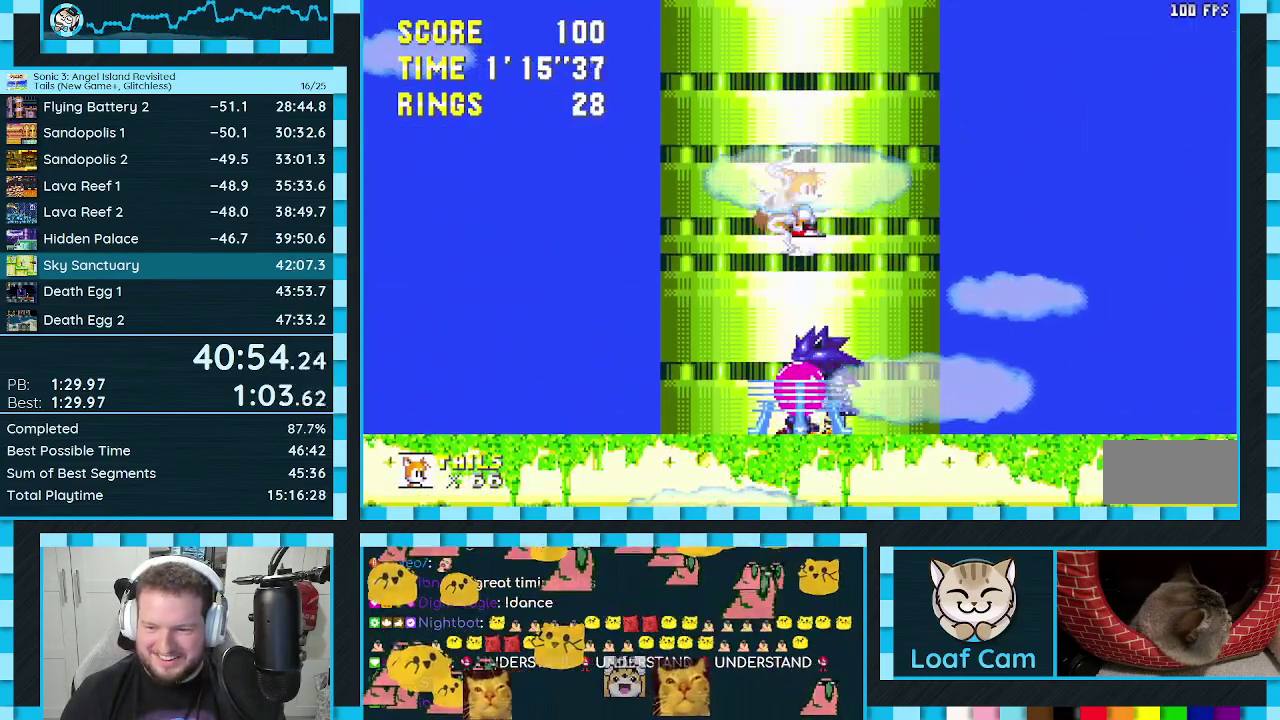
{"buttons": ["DPAD_RIGHT"], "events": [[317, "DPAD_RIGHT", "down"]]}
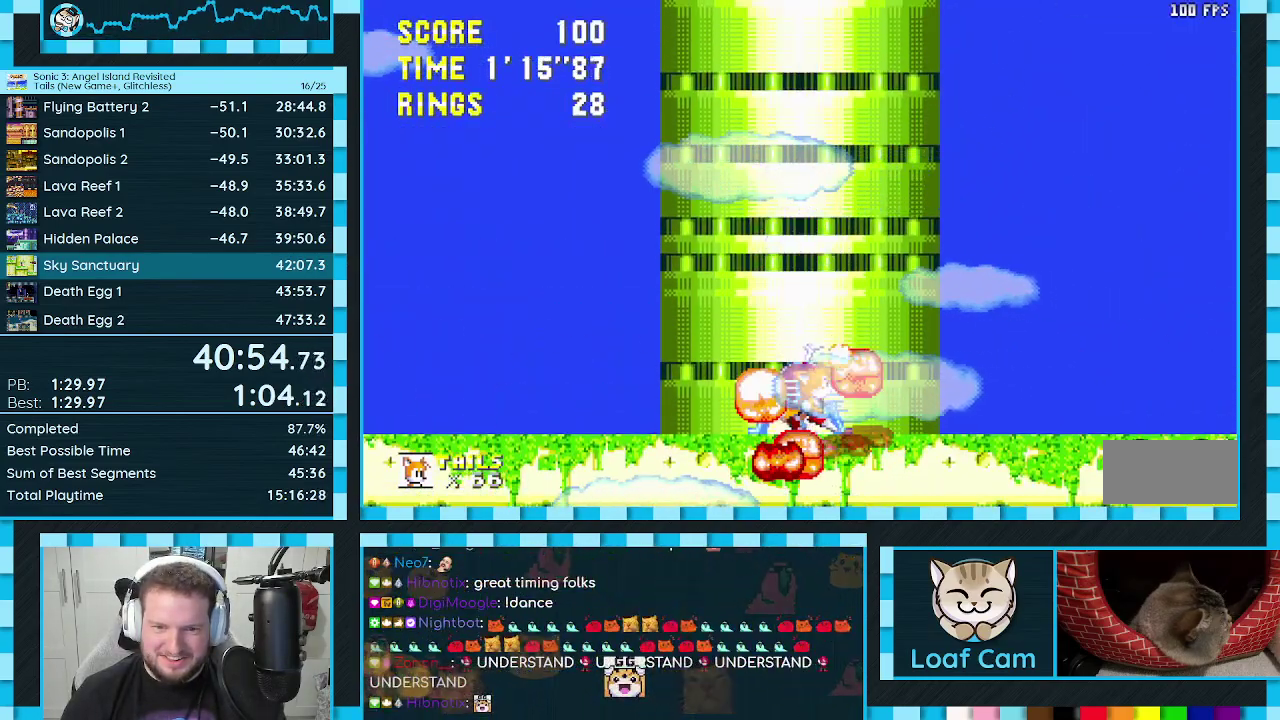
{"buttons": [], "events": [[67, "DPAD_RIGHT", "up"], [250, "DPAD_LEFT", "down"], [367, "DPAD_LEFT", "up"]]}
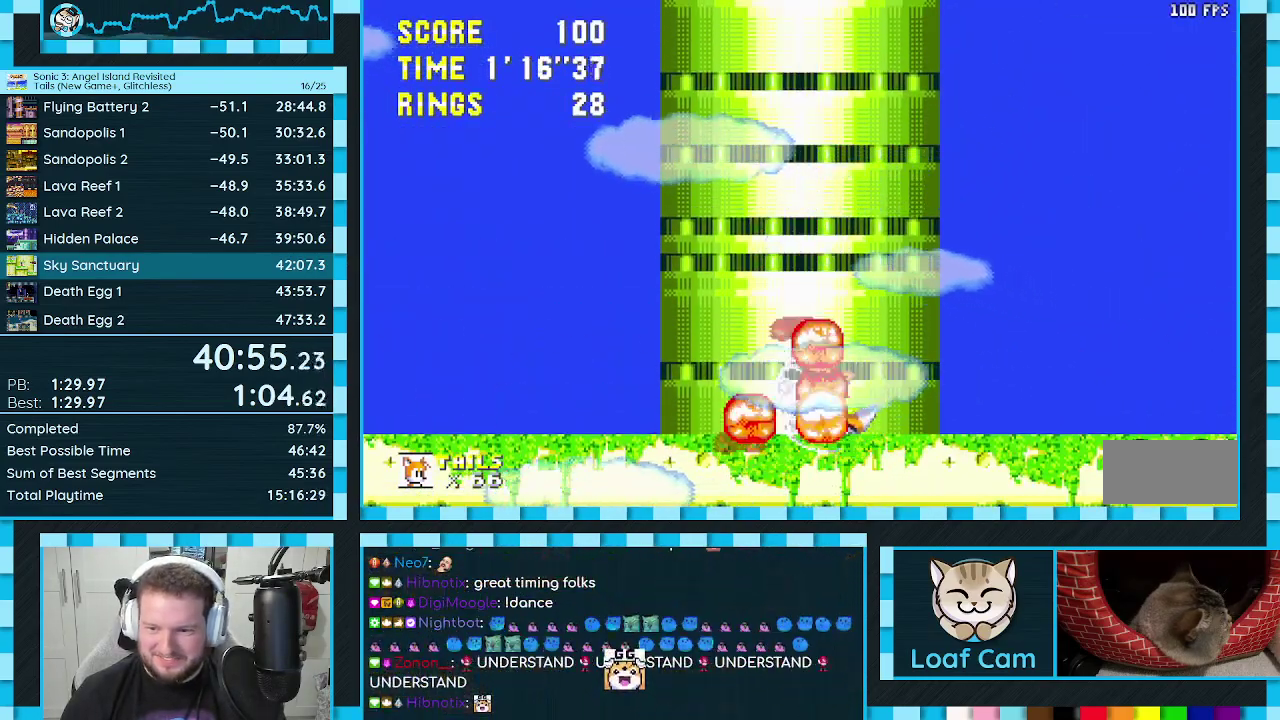
{"buttons": [], "events": []}
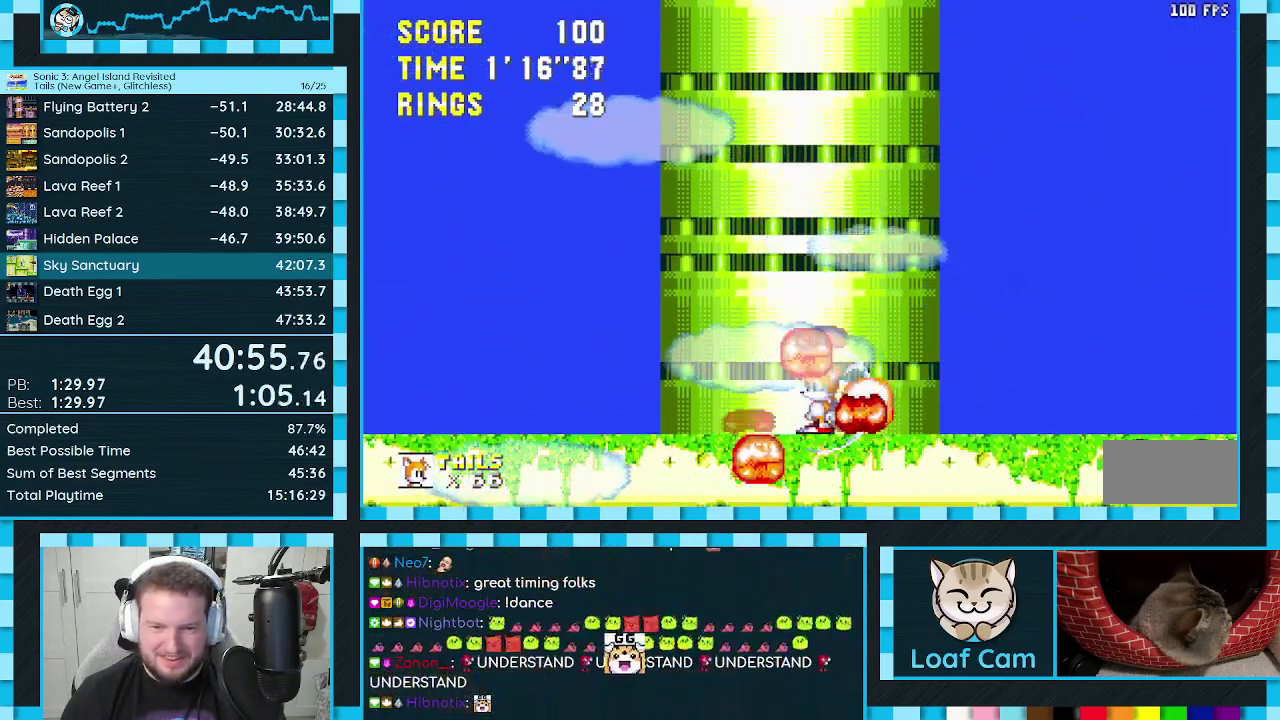
{"buttons": ["A", "DPAD_LEFT"], "events": [[417, "A", "down"], [417, "DPAD_LEFT", "down"]]}
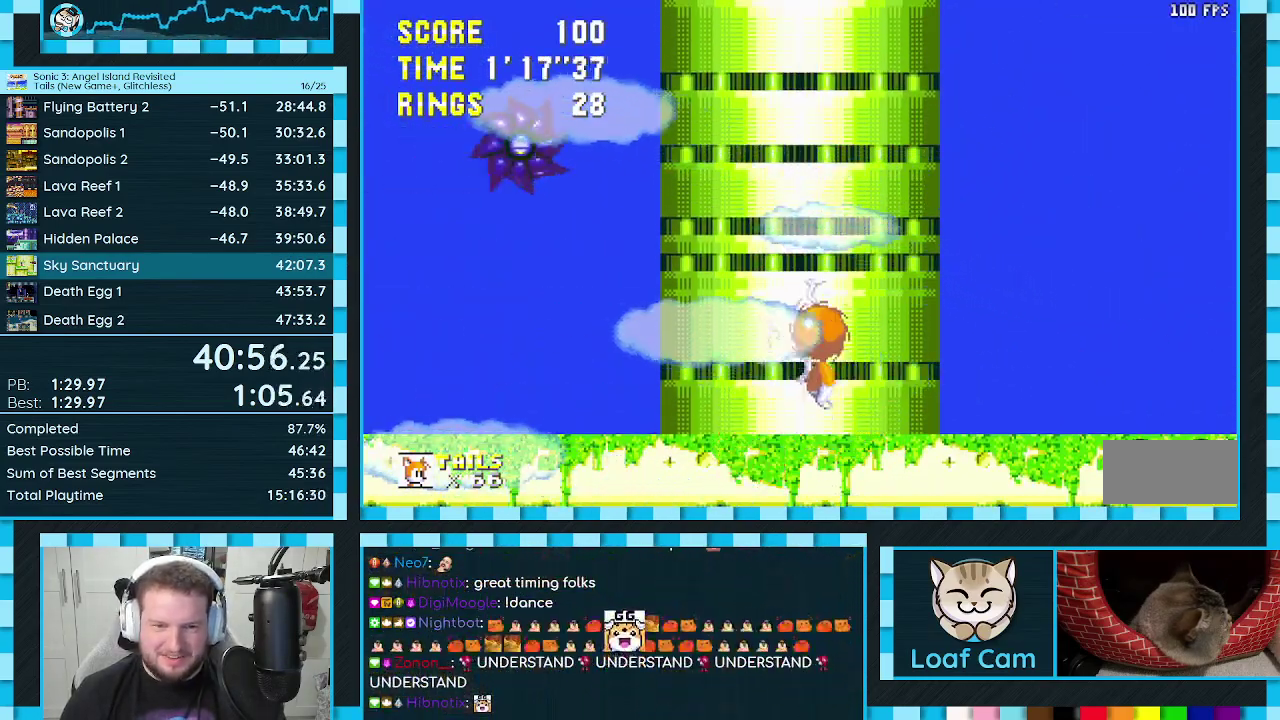
{"buttons": ["DPAD_RIGHT"], "events": [[167, "DPAD_LEFT", "up"], [433, "A", "up"], [467, "DPAD_RIGHT", "down"]]}
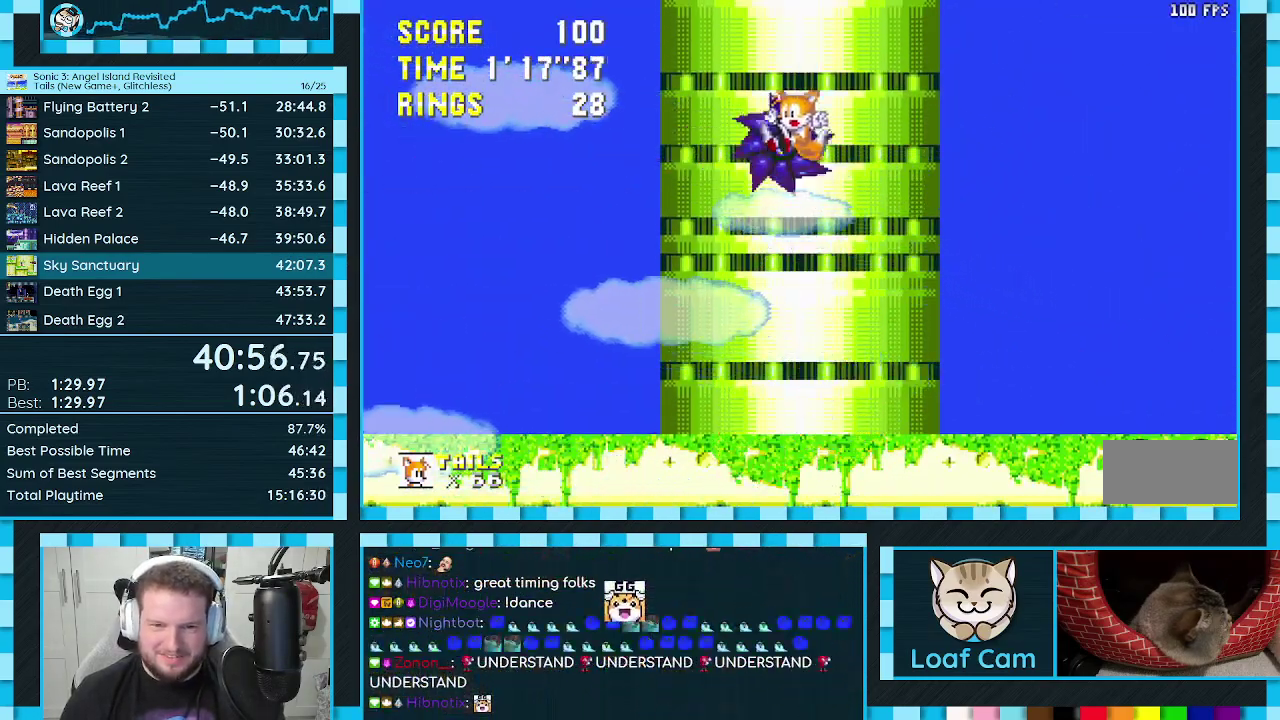
{"buttons": ["DPAD_RIGHT"], "events": []}
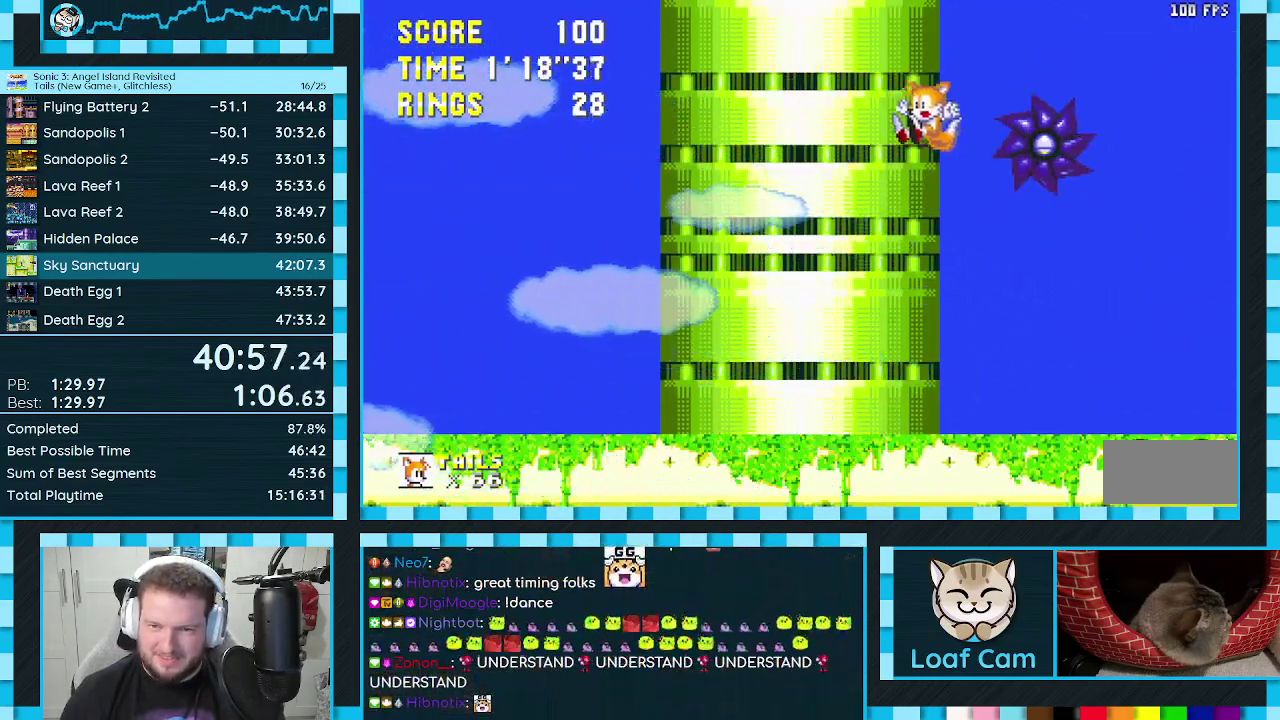
{"buttons": ["DPAD_RIGHT"], "events": []}
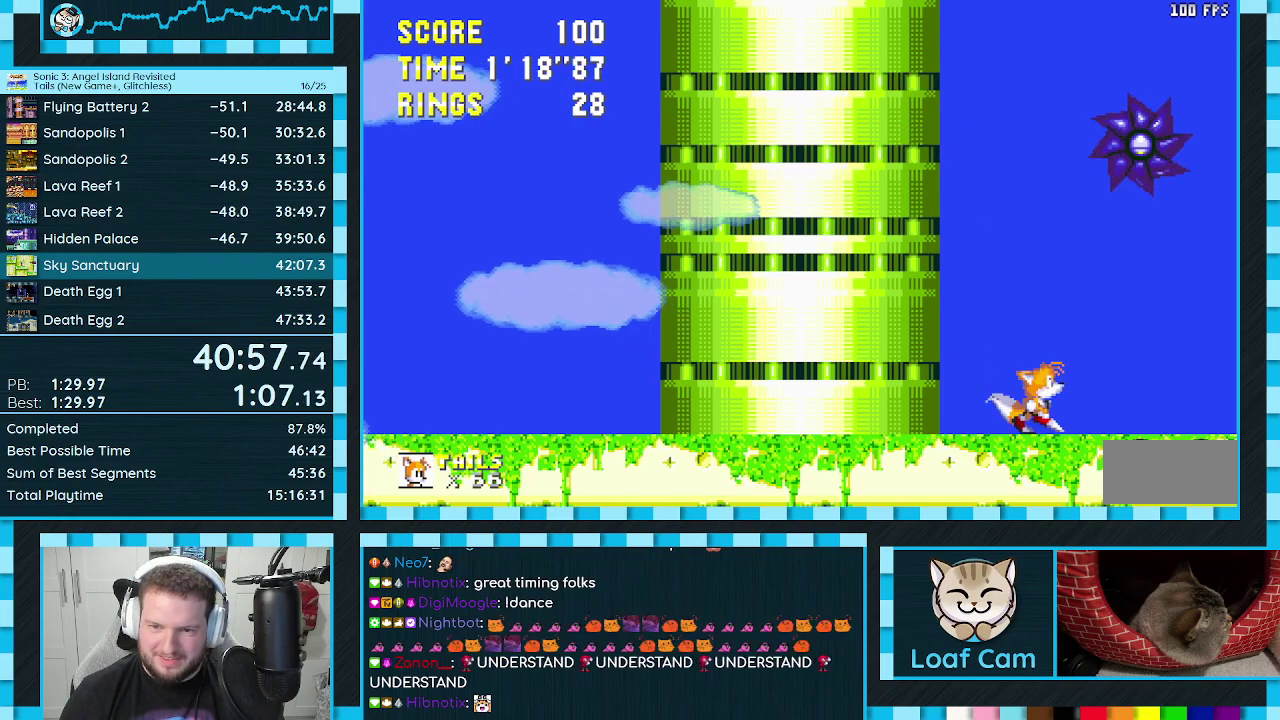
{"buttons": ["A", "DPAD_RIGHT"], "events": [[417, "A", "down"]]}
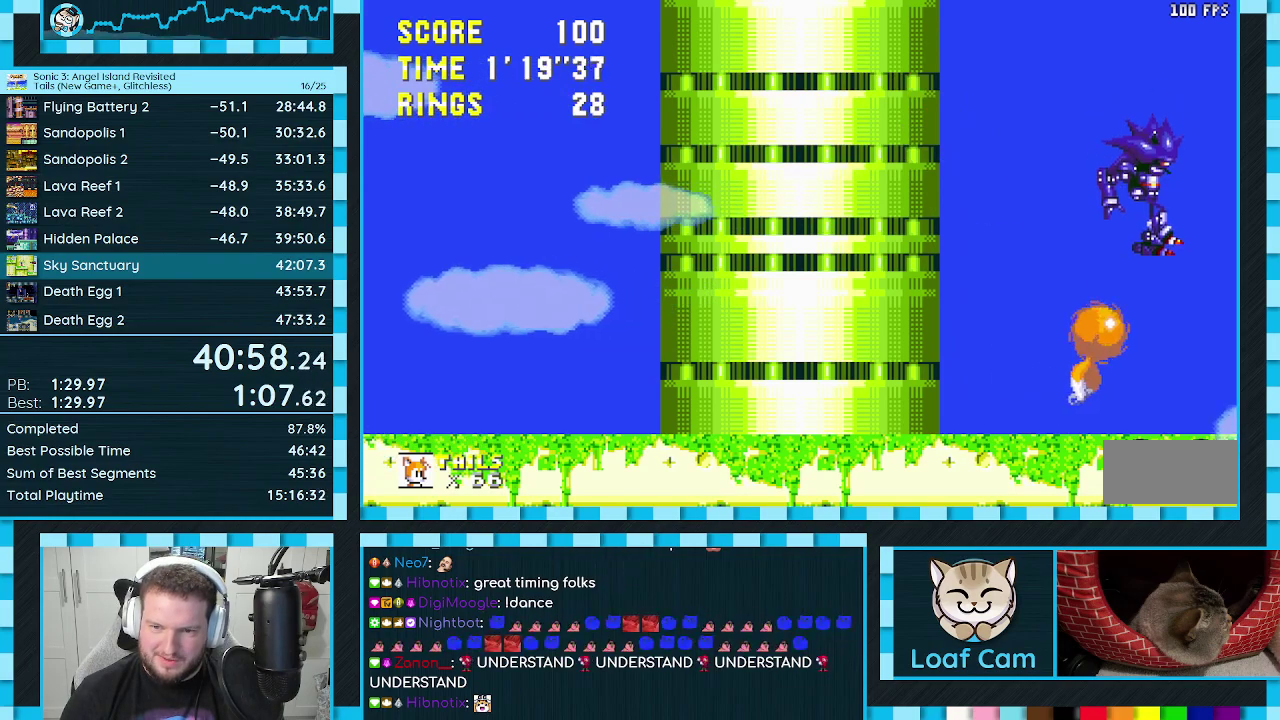
{"buttons": ["A", "DPAD_RIGHT"], "events": [[67, "A", "up"], [150, "DPAD_RIGHT", "up"], [217, "DPAD_RIGHT", "down"], [483, "A", "down"]]}
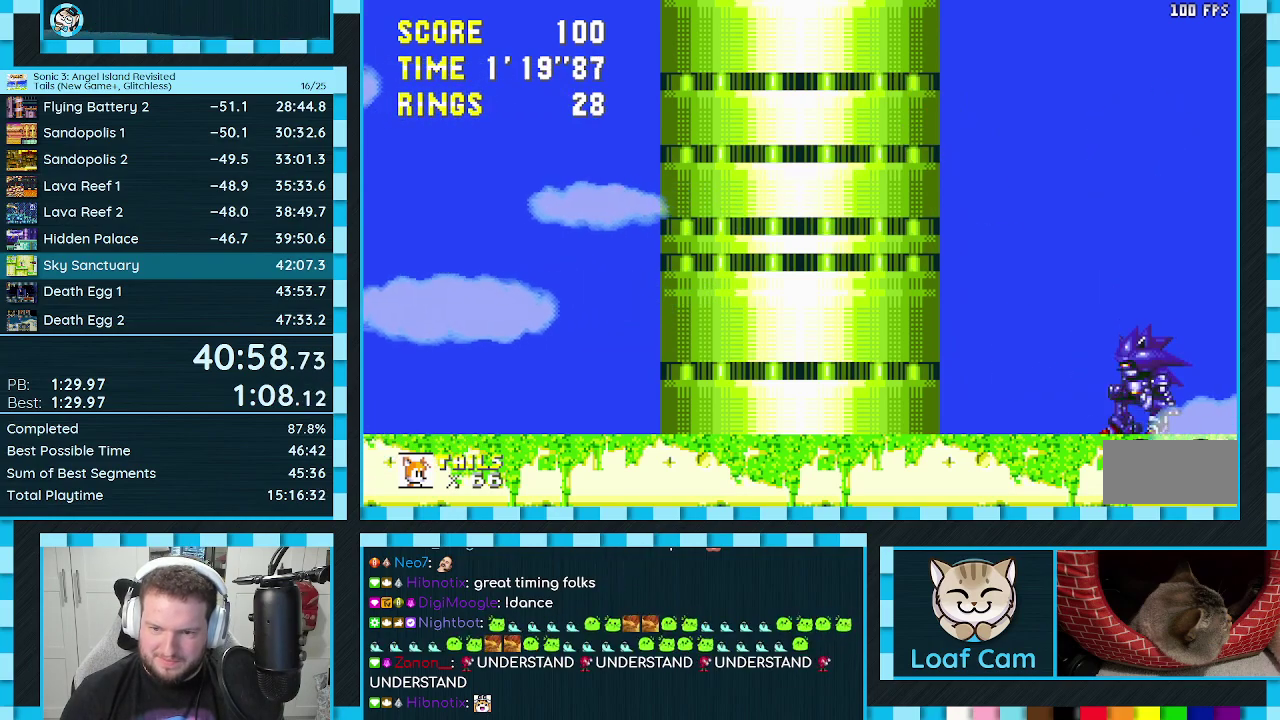
{"buttons": ["DPAD_RIGHT"], "events": [[33, "A", "up"], [133, "DPAD_RIGHT", "up"], [350, "DPAD_RIGHT", "down"]]}
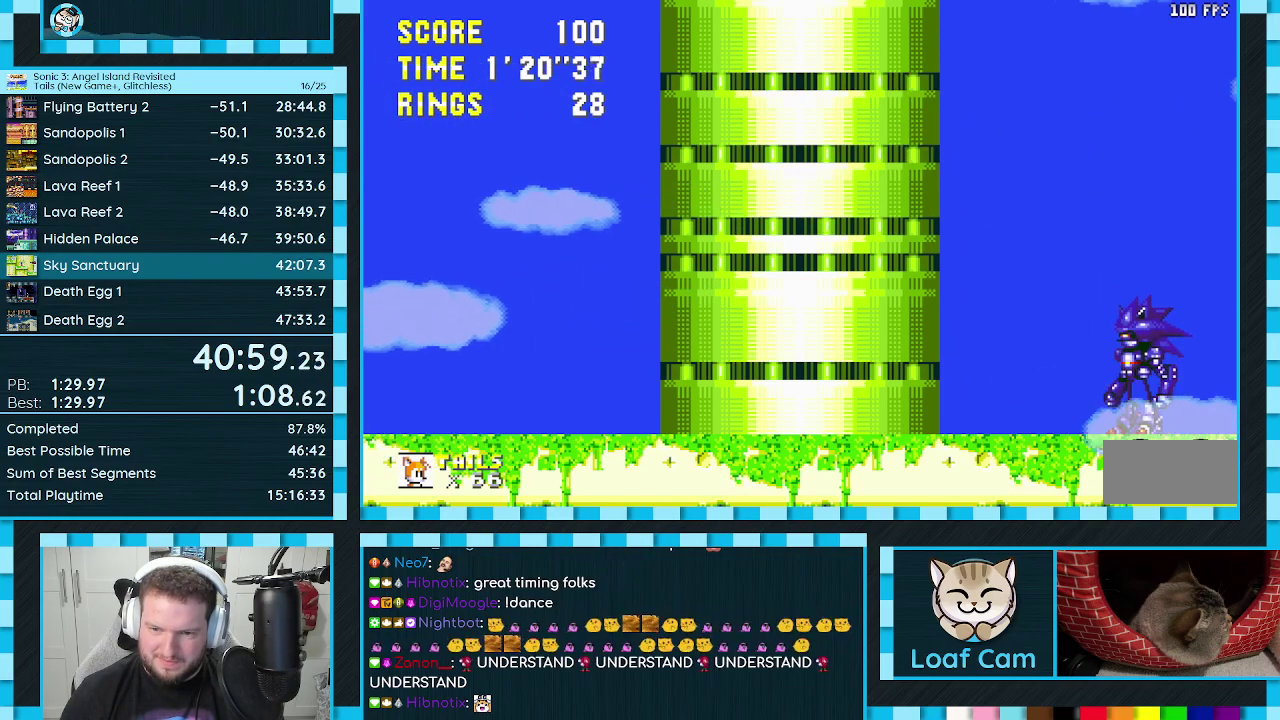
{"buttons": ["DPAD_RIGHT"], "events": [[17, "A", "down"], [67, "A", "up"]]}
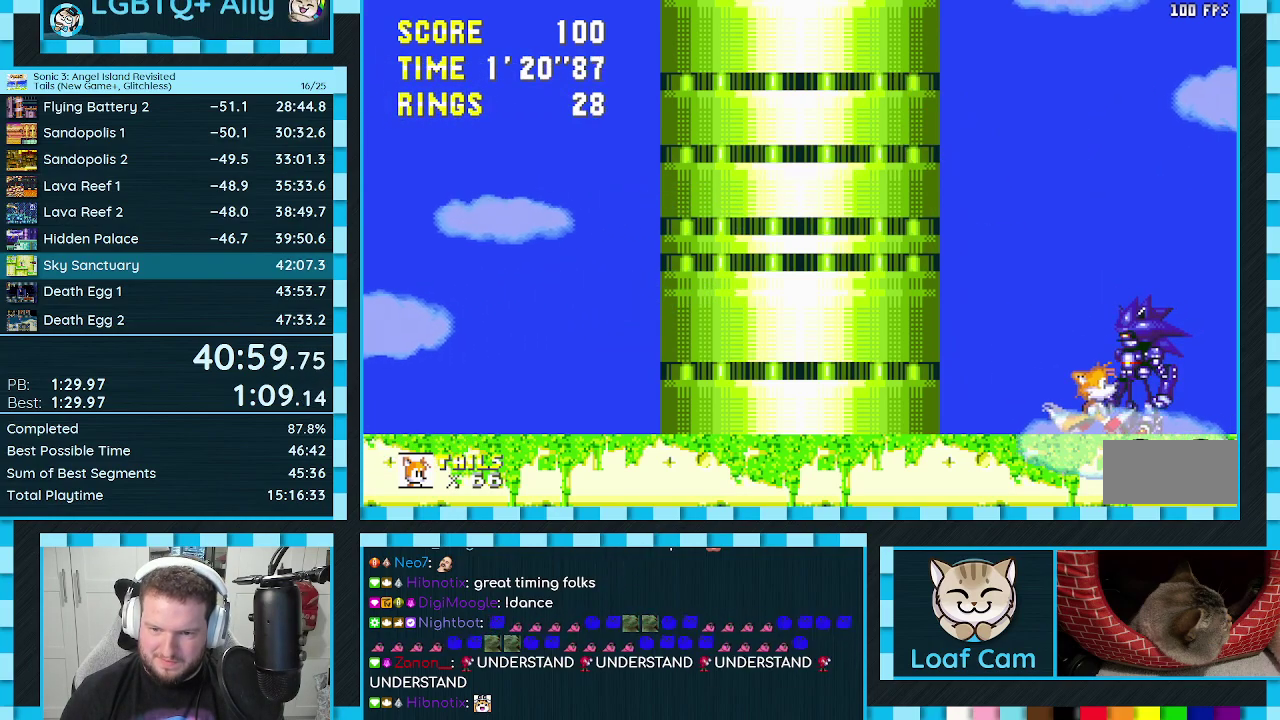
{"buttons": ["DPAD_LEFT"], "events": [[133, "DPAD_RIGHT", "up"], [233, "DPAD_LEFT", "down"]]}
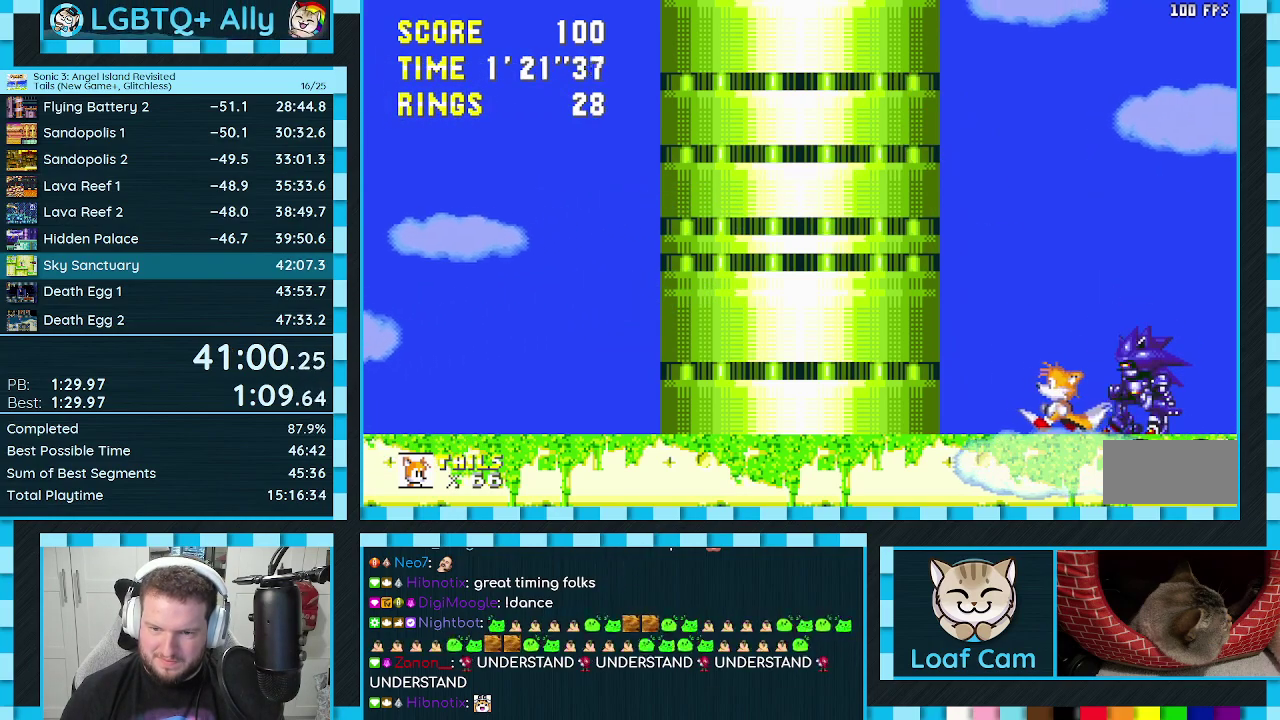
{"buttons": [], "events": [[167, "DPAD_LEFT", "up"], [233, "DPAD_RIGHT", "down"], [400, "DPAD_RIGHT", "up"]]}
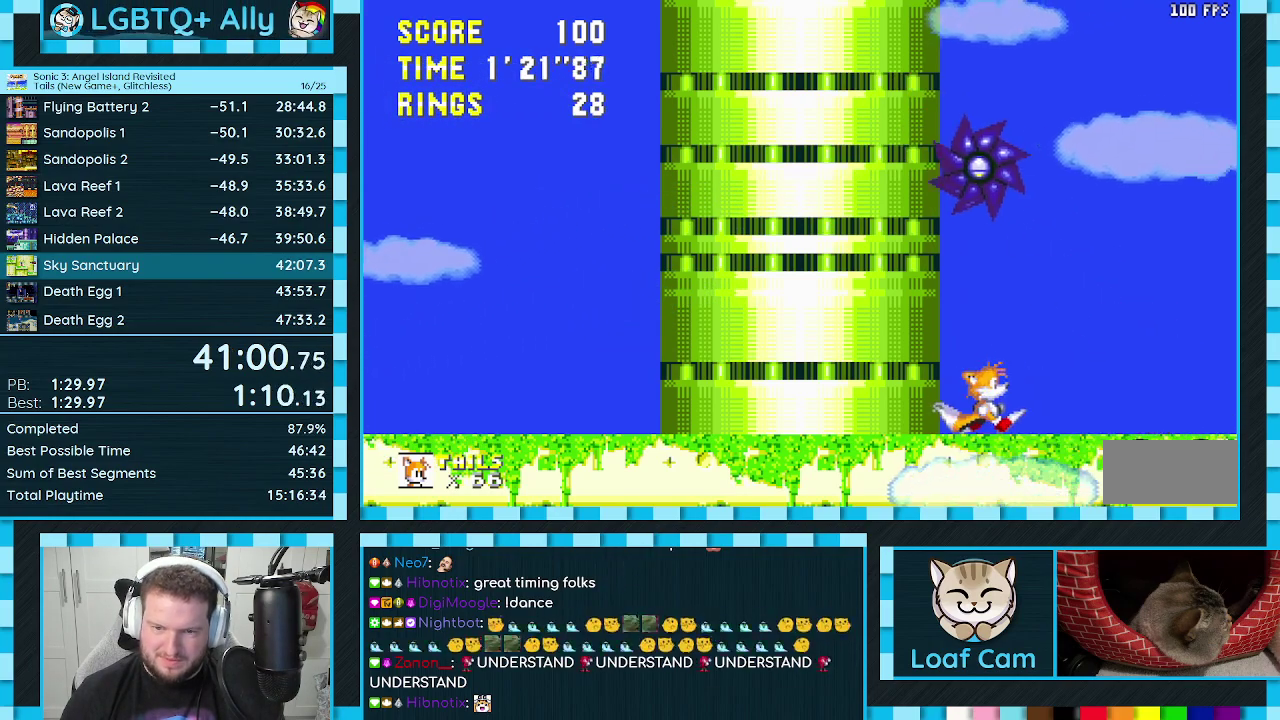
{"buttons": ["DPAD_LEFT"], "events": [[17, "DPAD_LEFT", "down"], [217, "A", "down"], [300, "A", "up"]]}
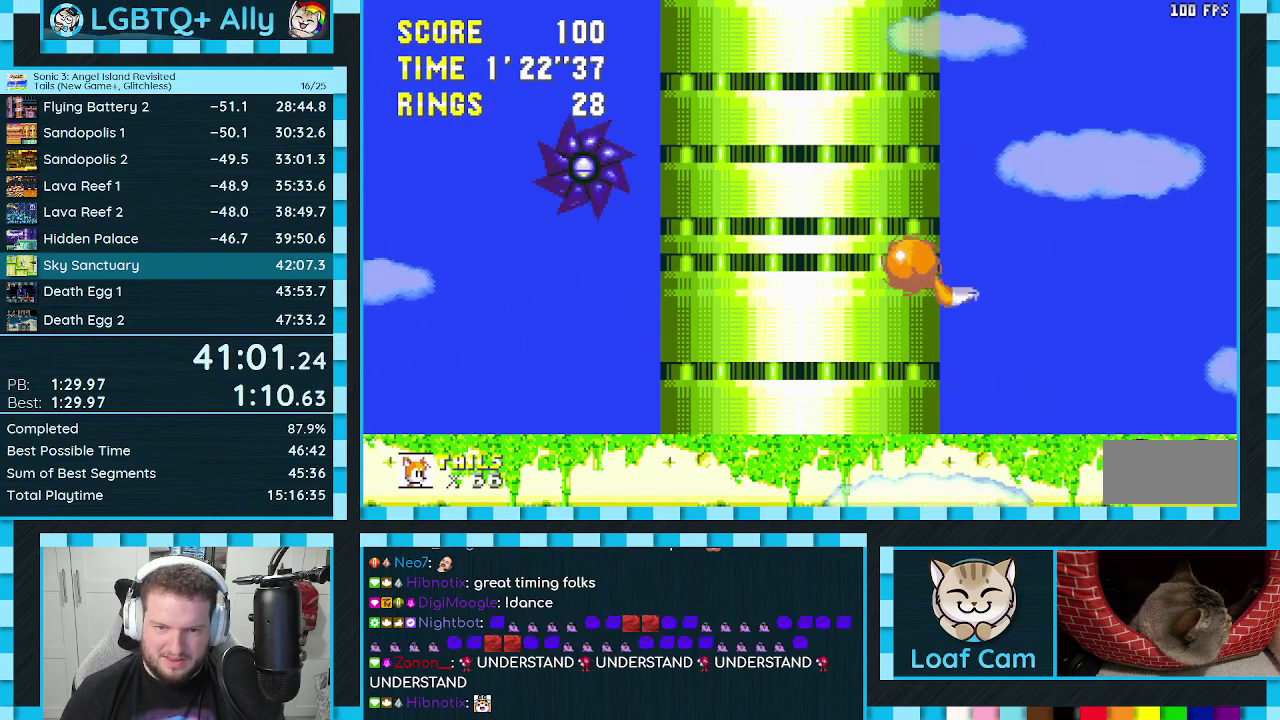
{"buttons": [], "events": [[417, "DPAD_LEFT", "up"]]}
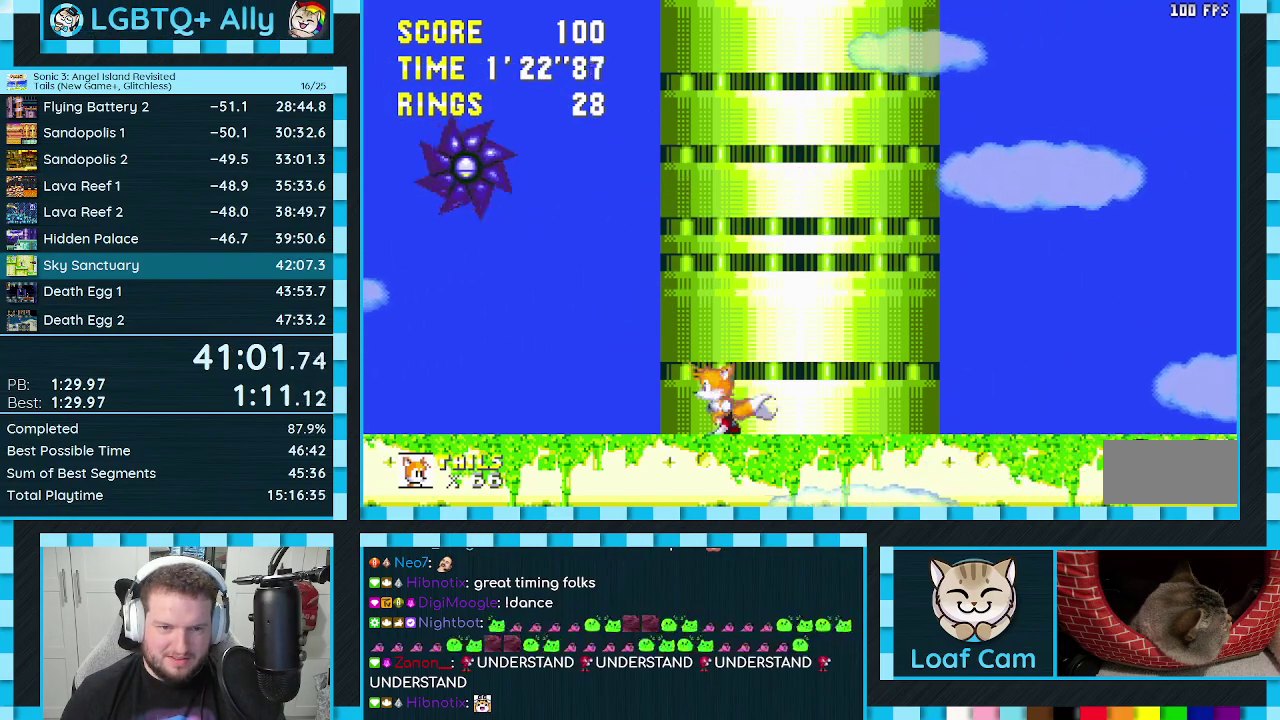
{"buttons": ["DPAD_LEFT"], "events": [[333, "DPAD_RIGHT", "down"], [383, "DPAD_RIGHT", "up"], [500, "DPAD_LEFT", "down"]]}
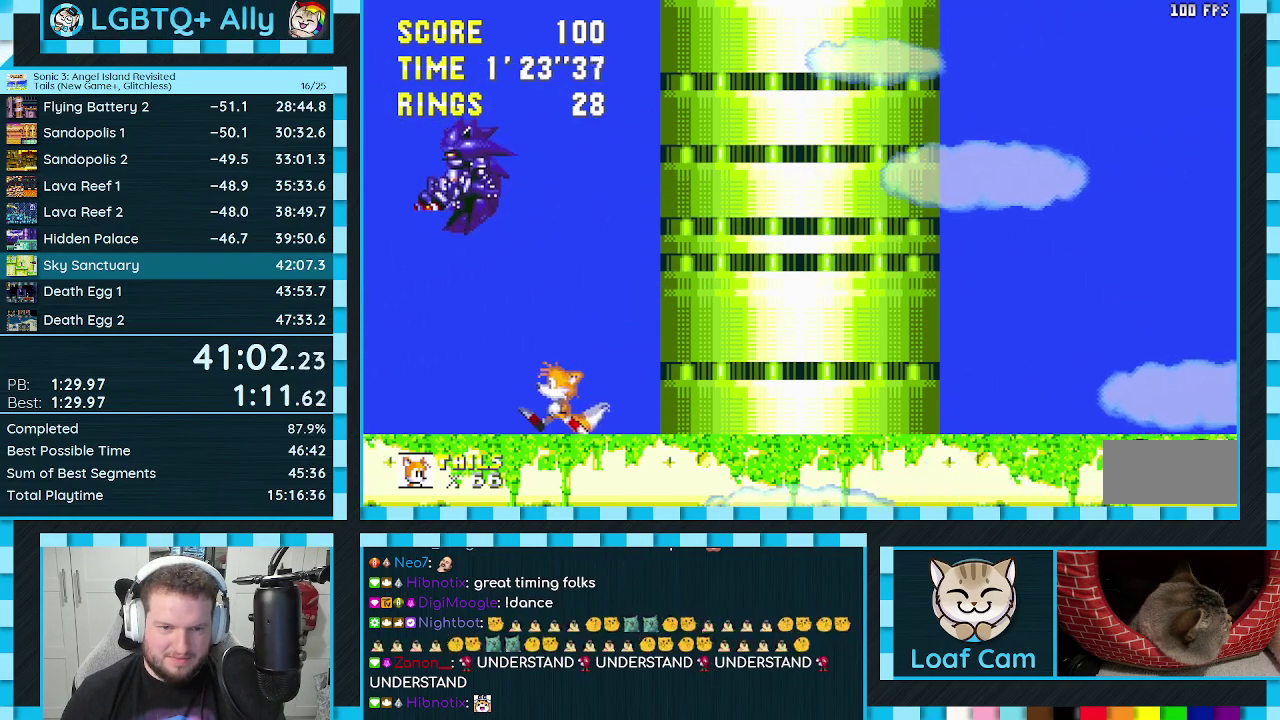
{"buttons": [], "events": [[150, "A", "down"], [217, "A", "up"], [250, "DPAD_LEFT", "up"], [367, "DPAD_RIGHT", "down"], [400, "DPAD_UP", "down"], [450, "DPAD_UP", "up"], [483, "DPAD_RIGHT", "up"]]}
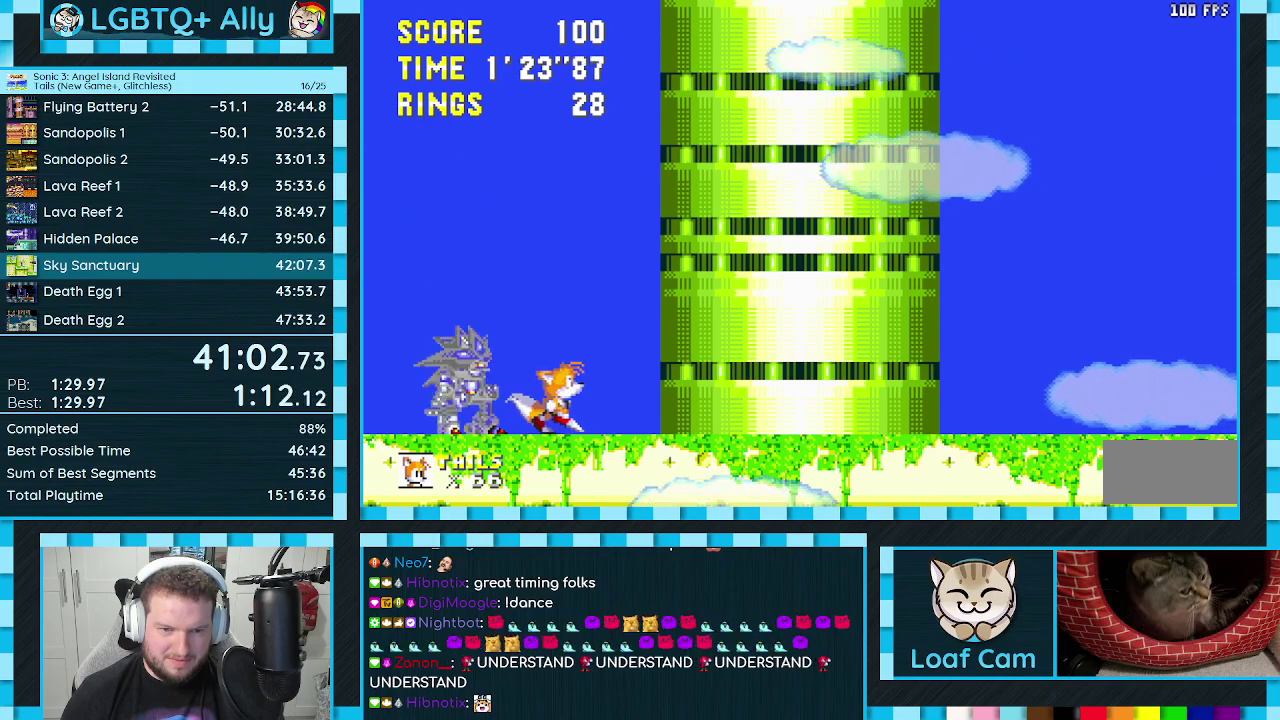
{"buttons": ["DPAD_LEFT"], "events": [[50, "DPAD_LEFT", "down"], [283, "A", "down"], [350, "A", "up"]]}
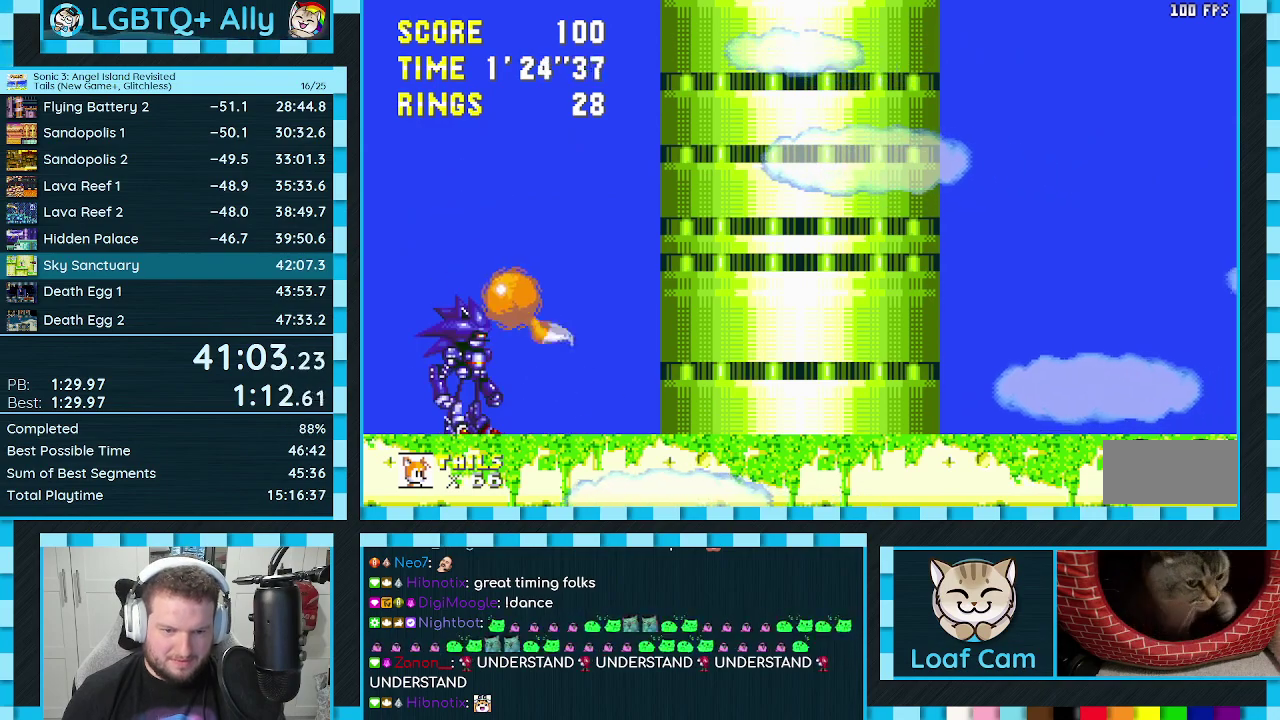
{"buttons": ["DPAD_LEFT"], "events": []}
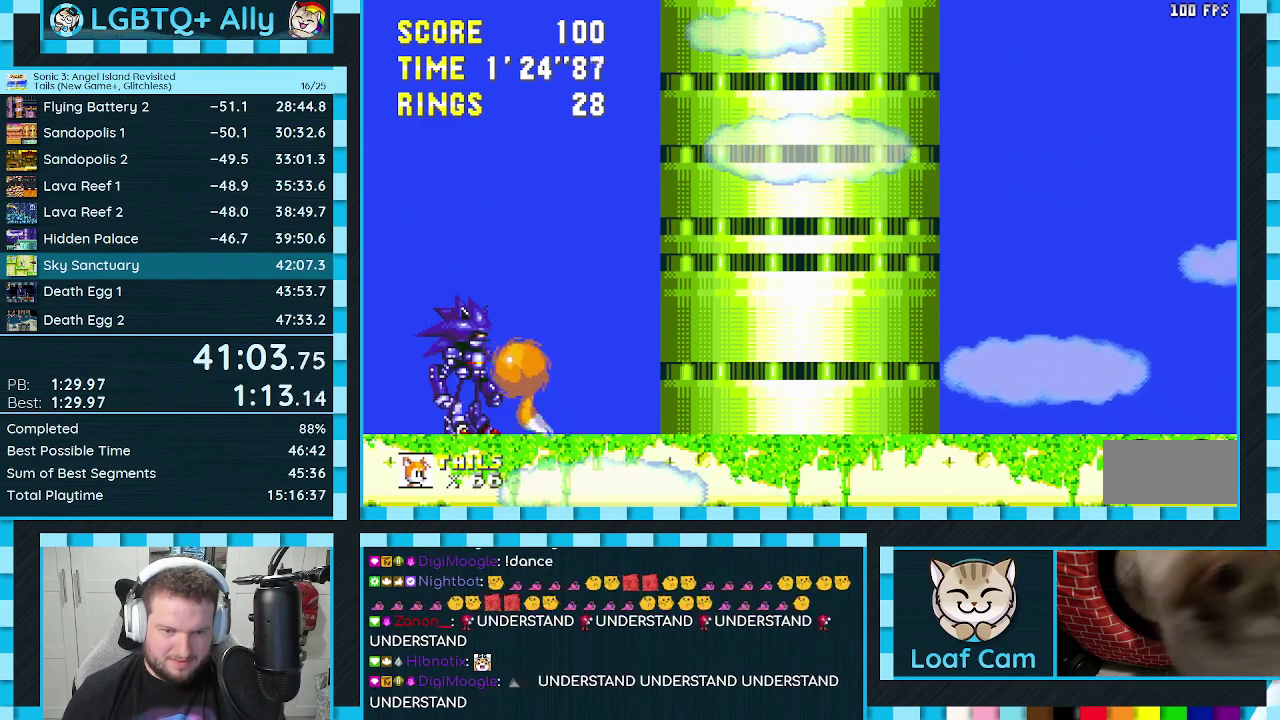
{"buttons": ["A", "DPAD_LEFT"], "events": [[467, "A", "down"]]}
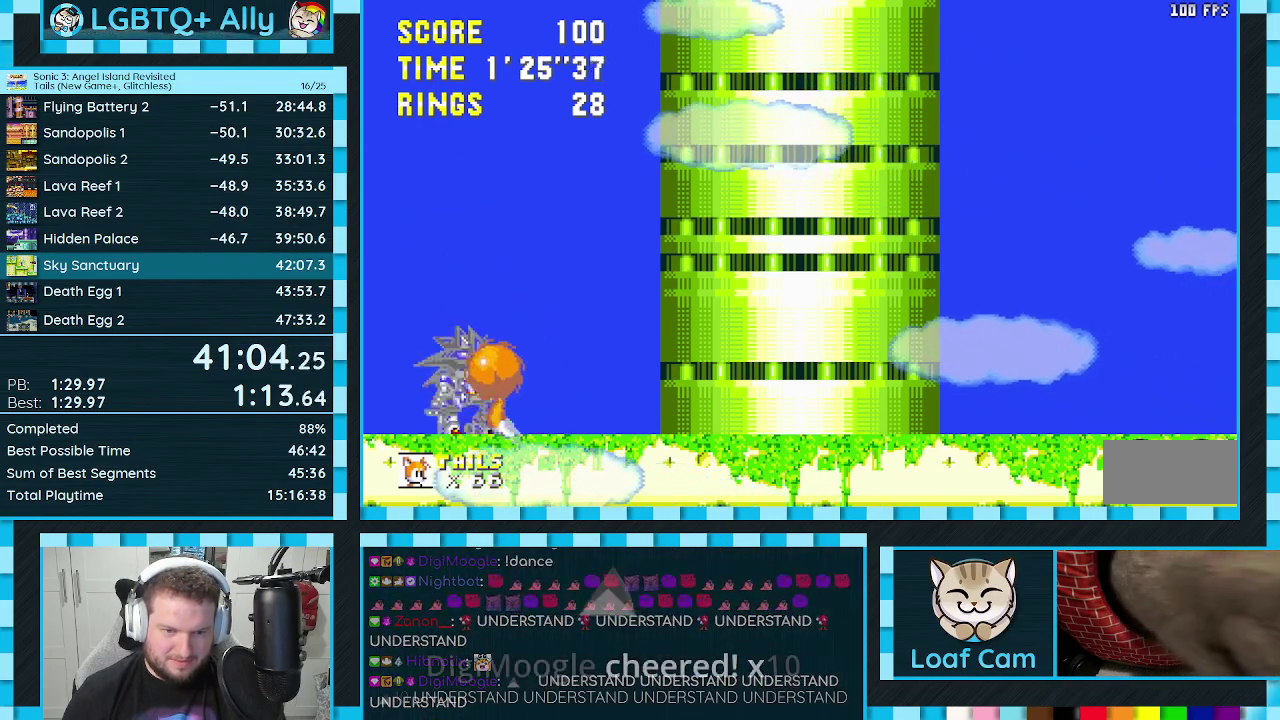
{"buttons": ["DPAD_RIGHT"], "events": [[17, "A", "up"], [117, "DPAD_LEFT", "up"], [300, "DPAD_RIGHT", "down"]]}
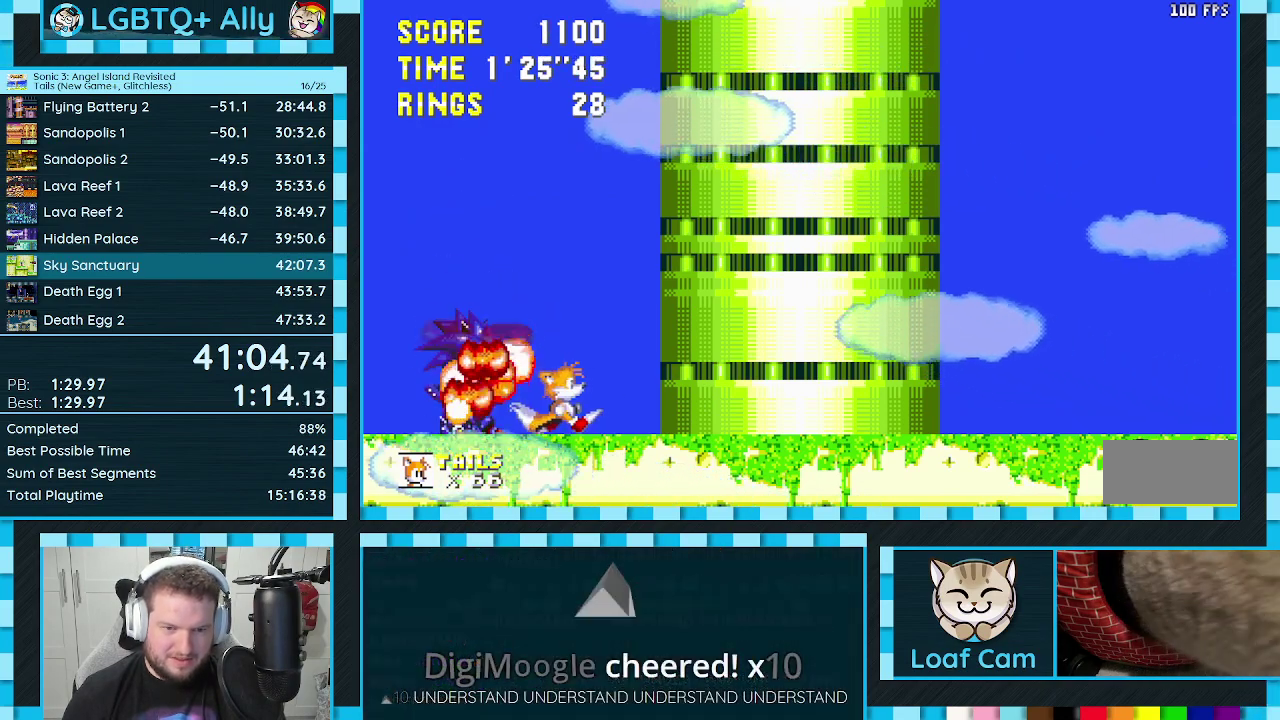
{"buttons": [], "events": [[433, "DPAD_RIGHT", "up"]]}